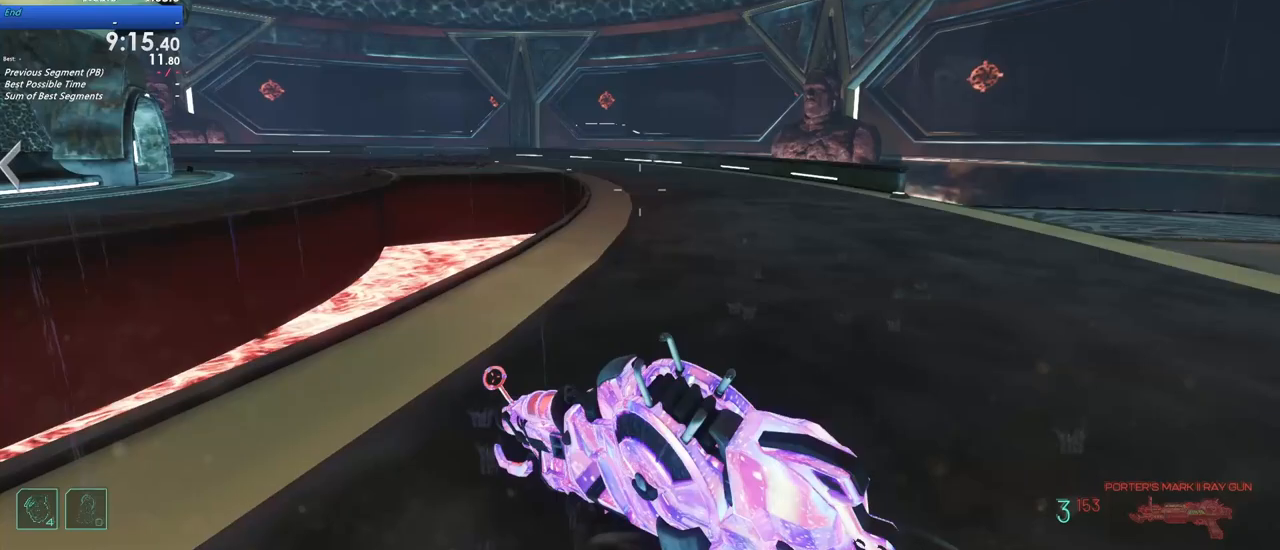
Gameplay with keyboard and mouse; each line is a JSON object with the keys held at the frame after it. "events" lists presses ("down") and releases ("up") of "1", "2", "3", "4", "5", "a", "alt", "c", "caps_lock", "ctrl", "d", "e", "f", "g", "q", "r", "s", "shift", "t", "tab", "v", "w", "x" and "z" between this image and that frame as [ms after this image, input, new state], when the widget could be followed in between. No other keys are recorded. Mouse buttons are not recorded. Not read: mouse_move.
{"keys": ["shift", "w"], "events": []}
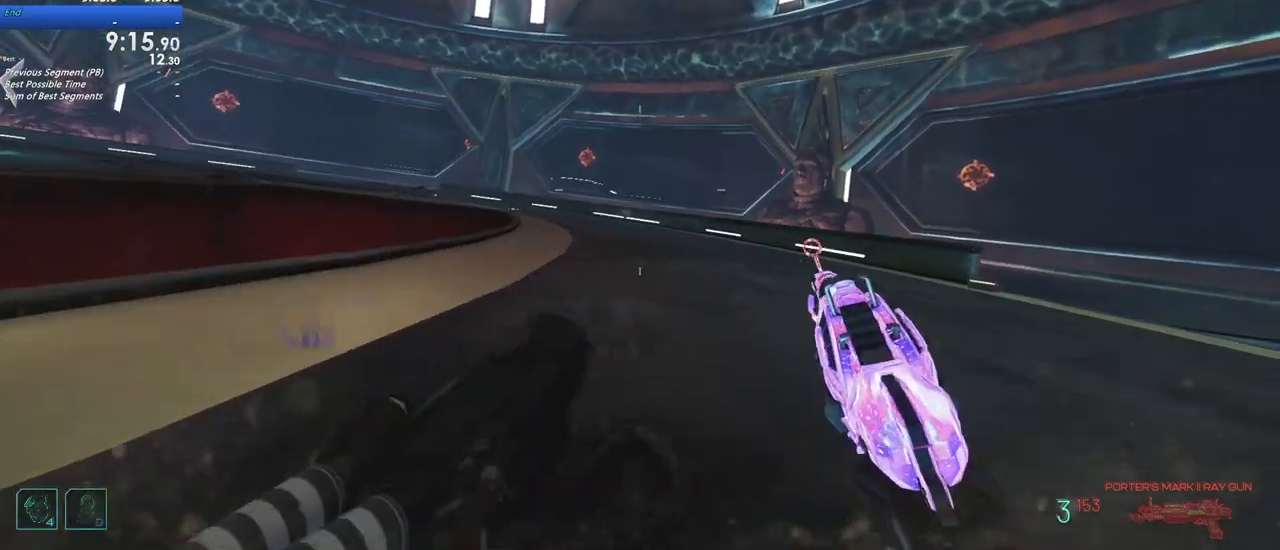
{"keys": ["shift", "w"]}
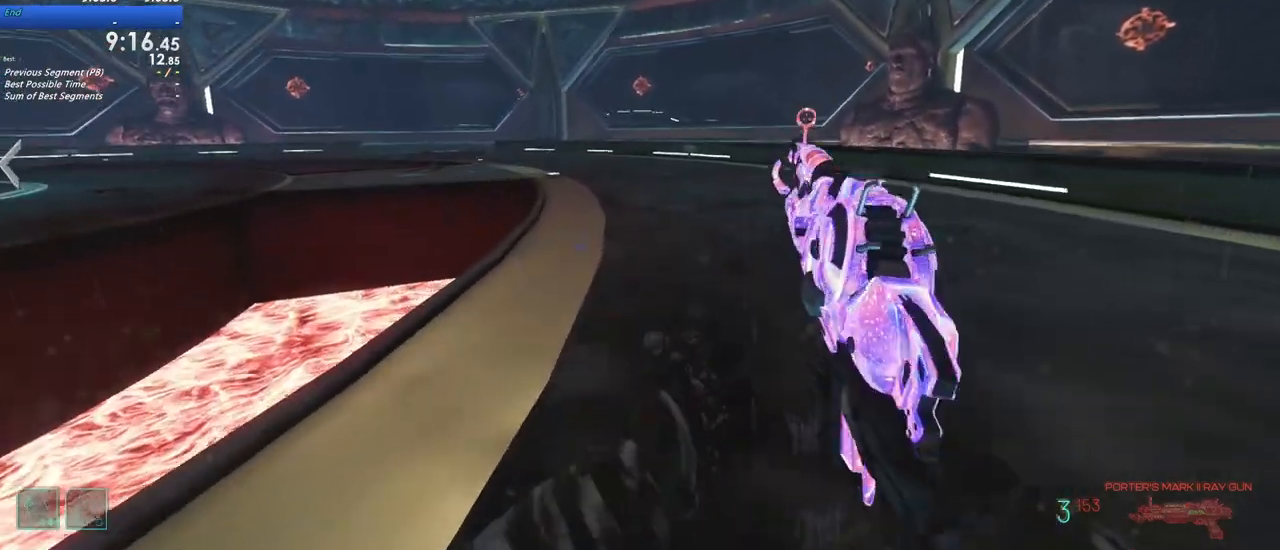
{"keys": ["shift", "w"]}
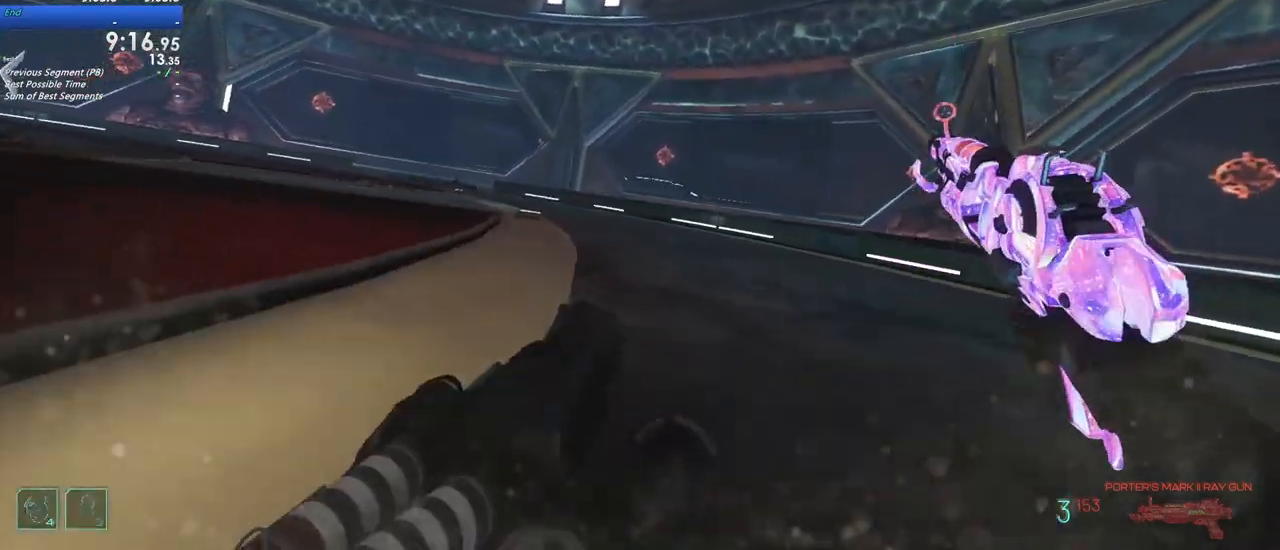
{"keys": ["shift", "w"]}